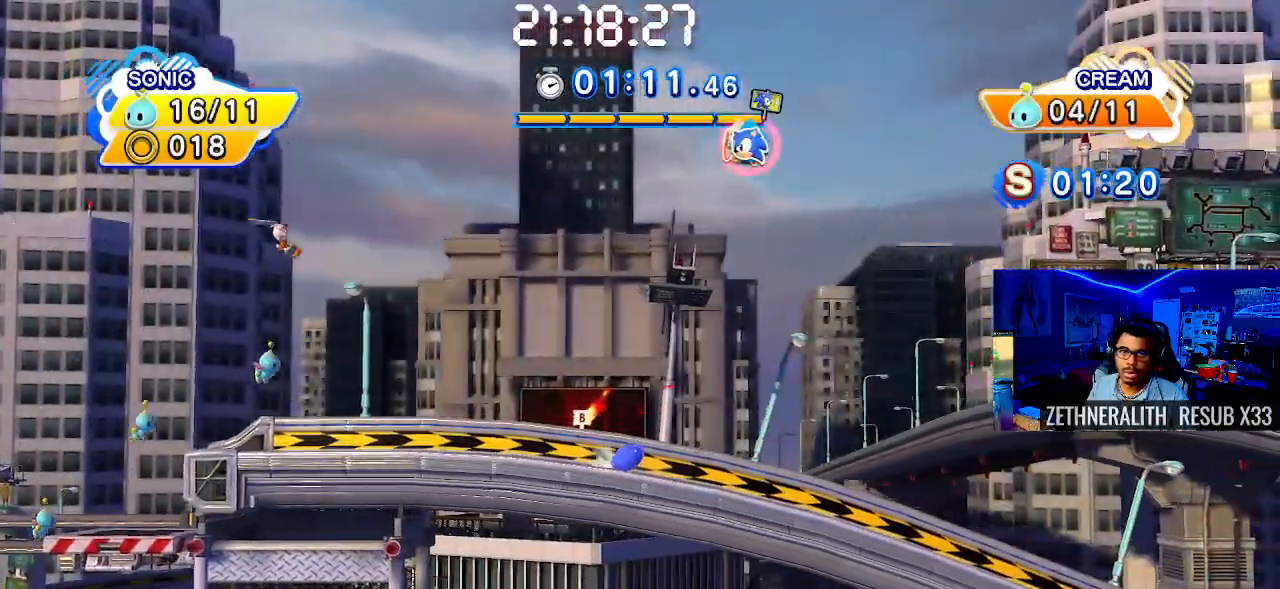
Gameplay with a controller (PlayStation layout); each line is a JSON object with the inputs held at the frame after it. "events" lists button and stick changes between this image and that frame as [ms after this image, input, new state], when the widget could be followed in between.
{"buttons": [], "left_stick": "right", "right_stick": "center", "events": [[200, "SQUARE", "up"]]}
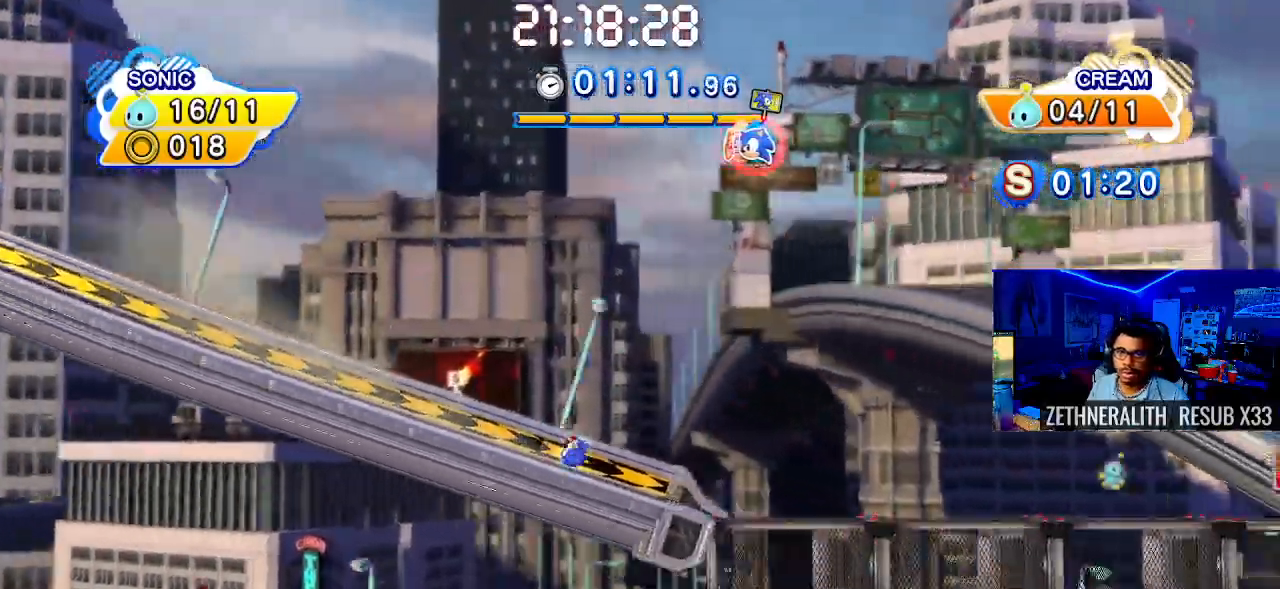
{"buttons": [], "left_stick": "right", "right_stick": "center", "events": []}
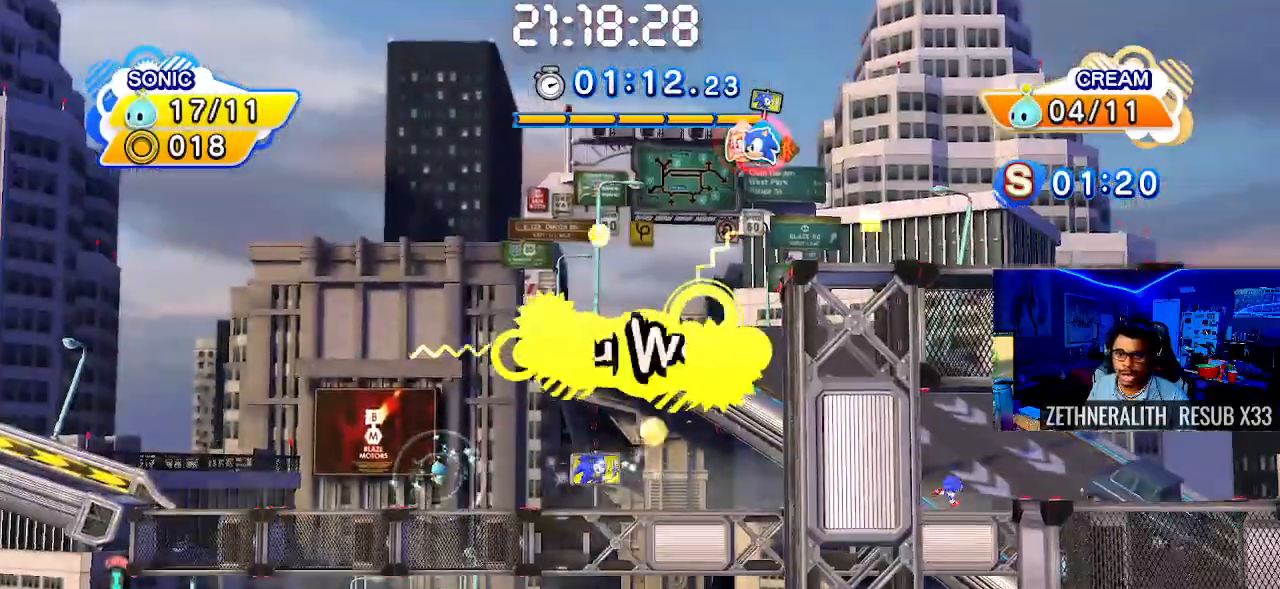
{"buttons": [], "left_stick": "center", "right_stick": "center", "events": [[333, "left_stick", "center"]]}
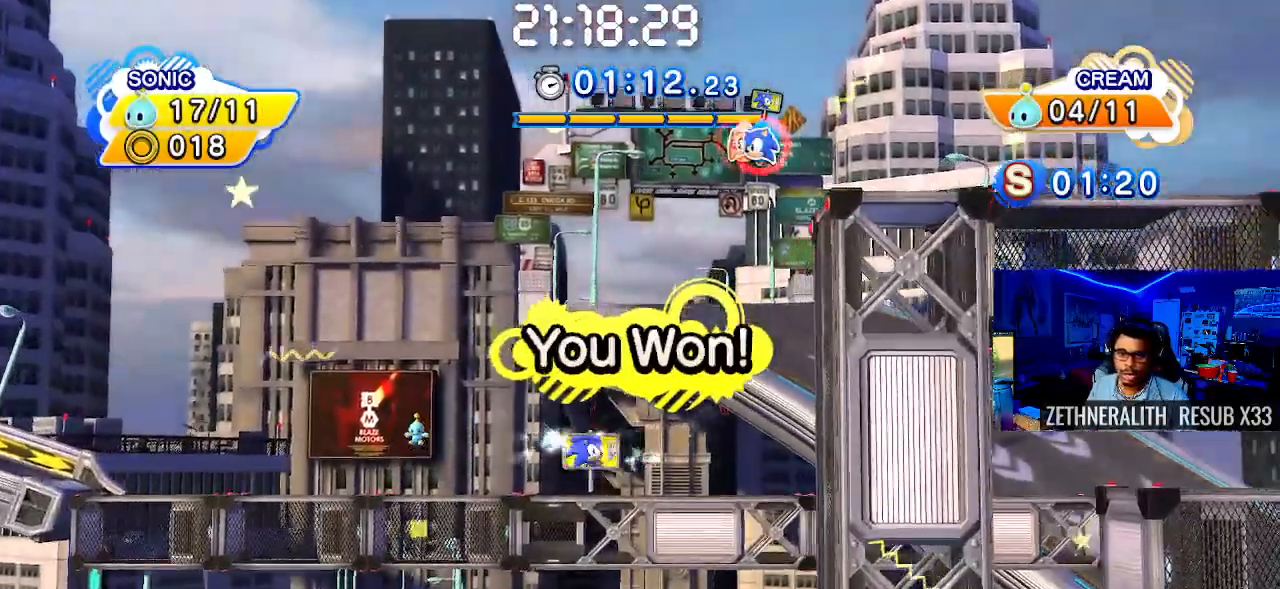
{"buttons": [], "left_stick": "center", "right_stick": "center", "events": []}
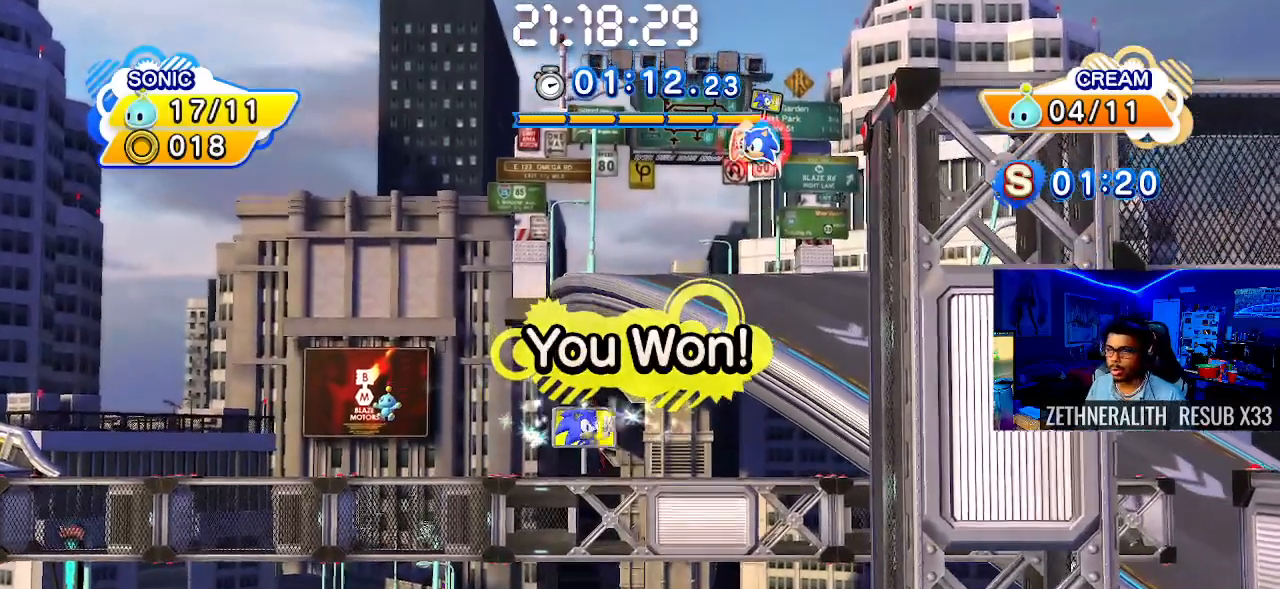
{"buttons": [], "left_stick": "center", "right_stick": "center", "events": []}
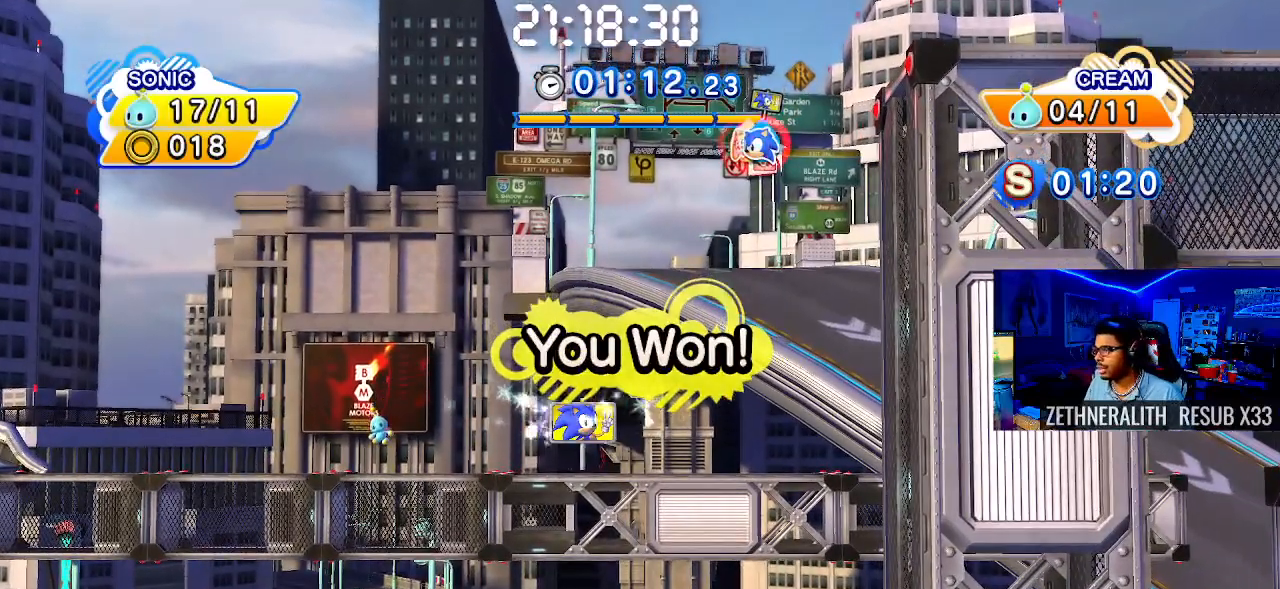
{"buttons": [], "left_stick": "center", "right_stick": "center", "events": []}
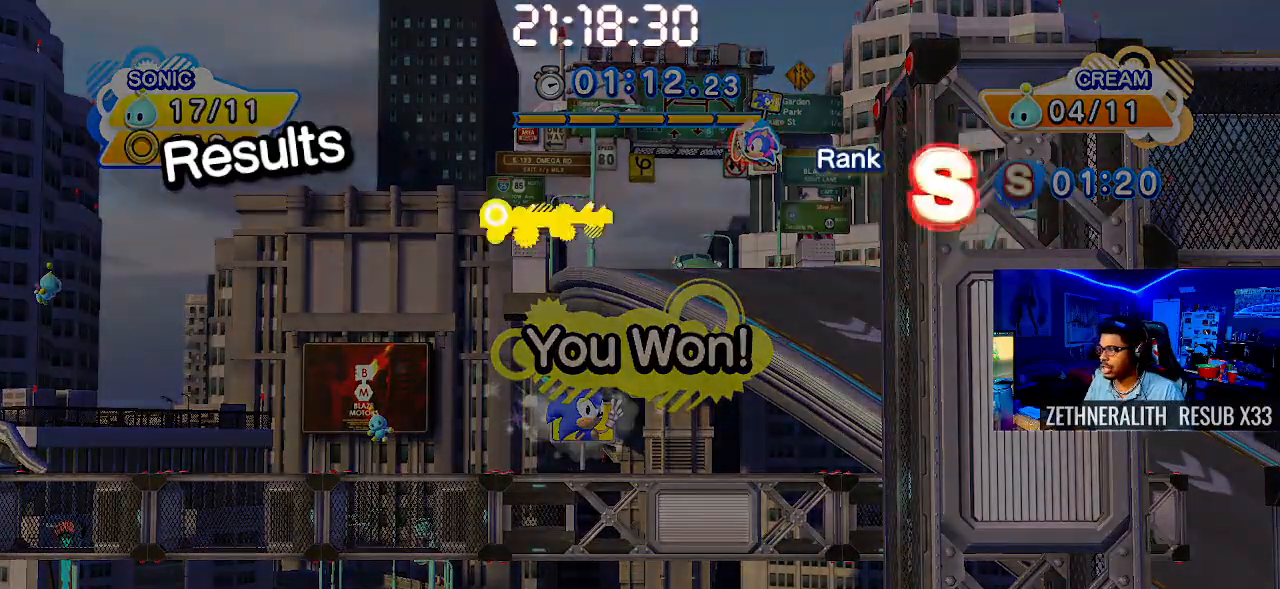
{"buttons": [], "left_stick": "center", "right_stick": "center", "events": []}
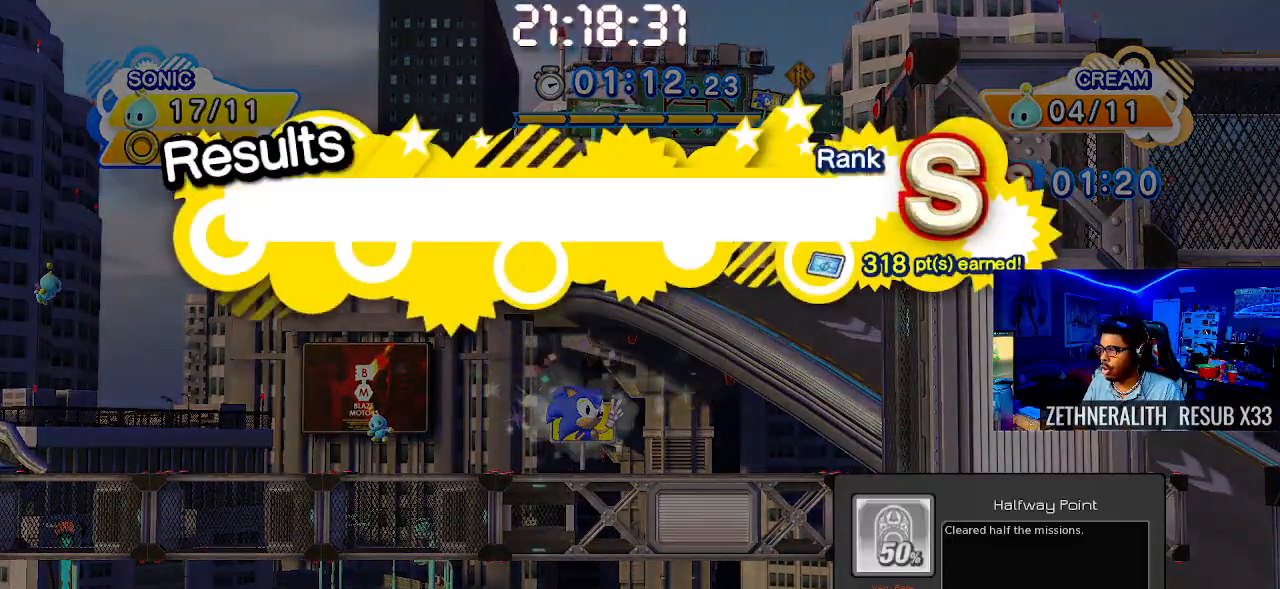
{"buttons": [], "left_stick": "center", "right_stick": "center", "events": []}
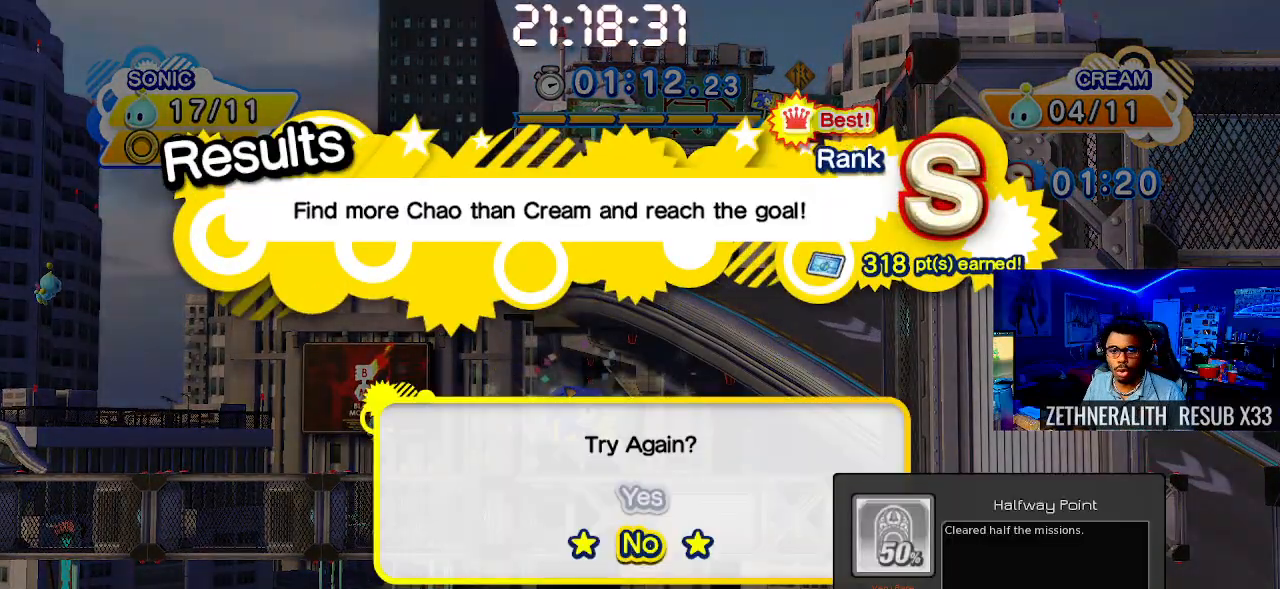
{"buttons": [], "left_stick": "center", "right_stick": "center", "events": []}
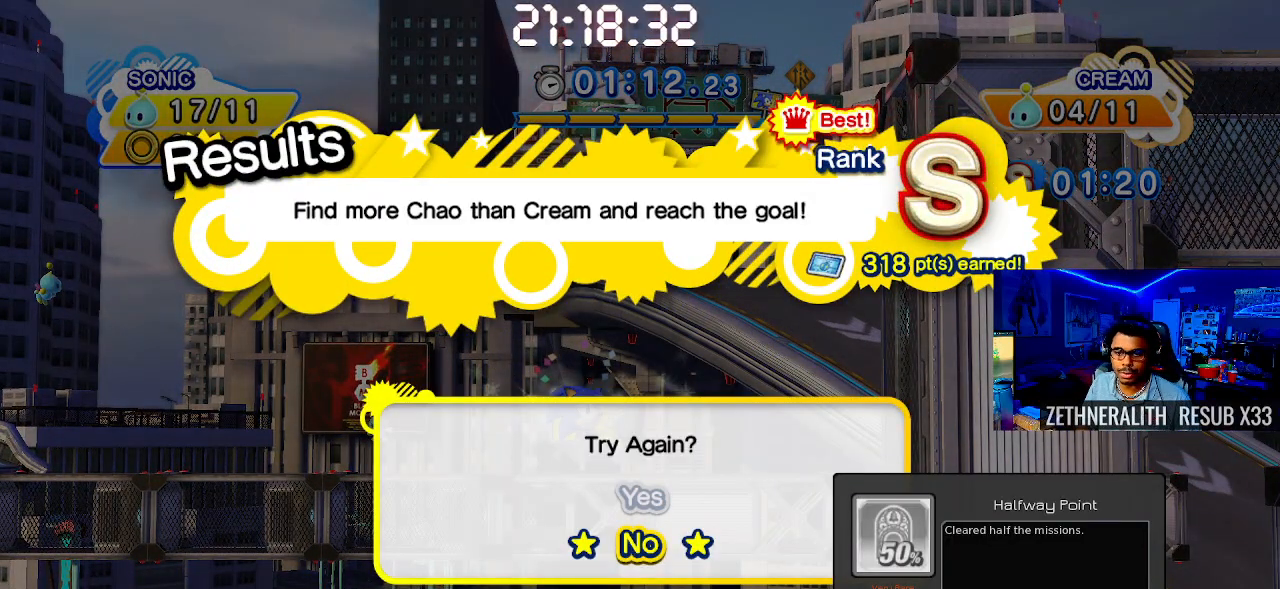
{"buttons": [], "left_stick": "center", "right_stick": "center", "events": [[233, "CROSS", "down"], [350, "CROSS", "up"]]}
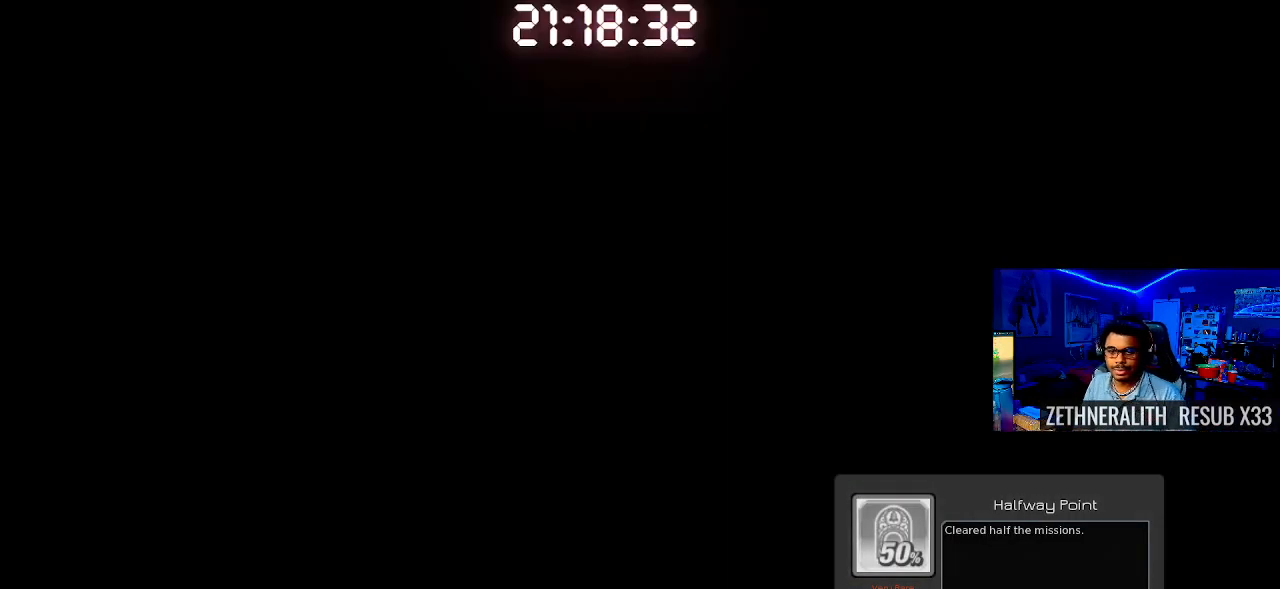
{"buttons": [], "left_stick": "center", "right_stick": "center"}
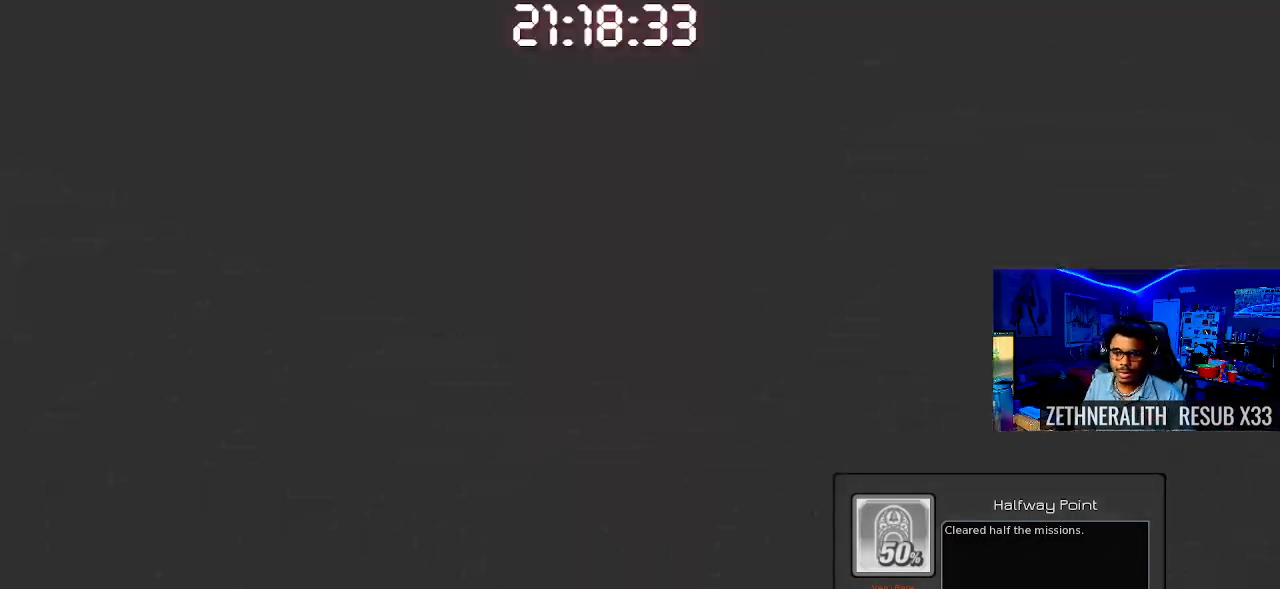
{"buttons": [], "left_stick": "center", "right_stick": "center", "events": []}
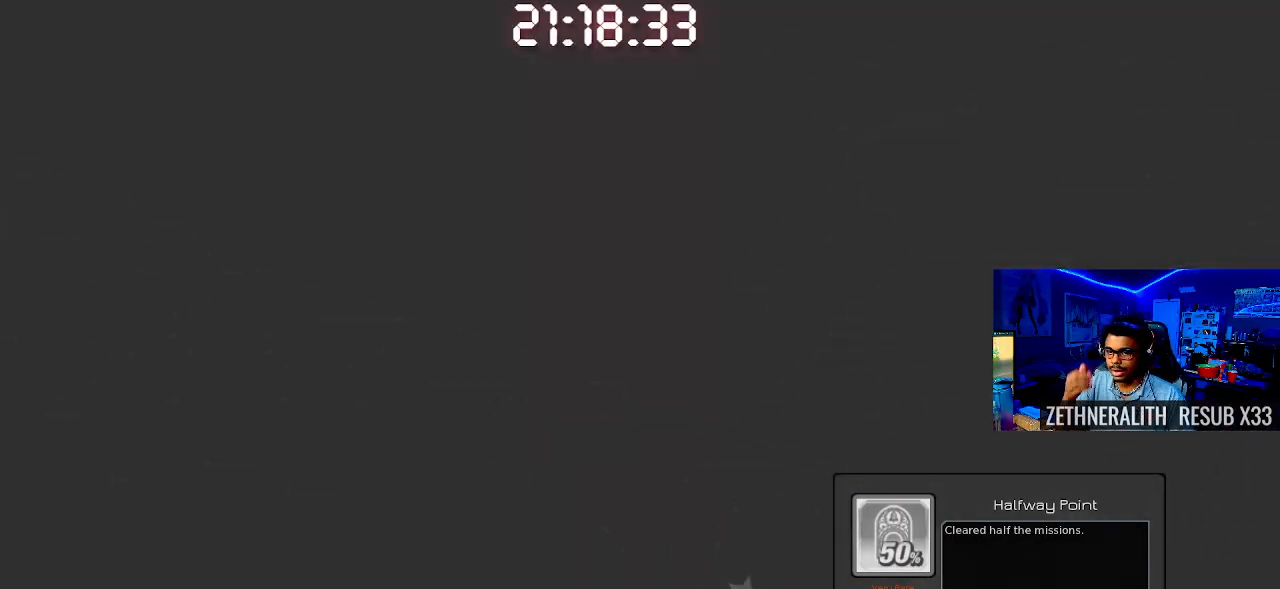
{"buttons": [], "left_stick": "center", "right_stick": "center", "events": []}
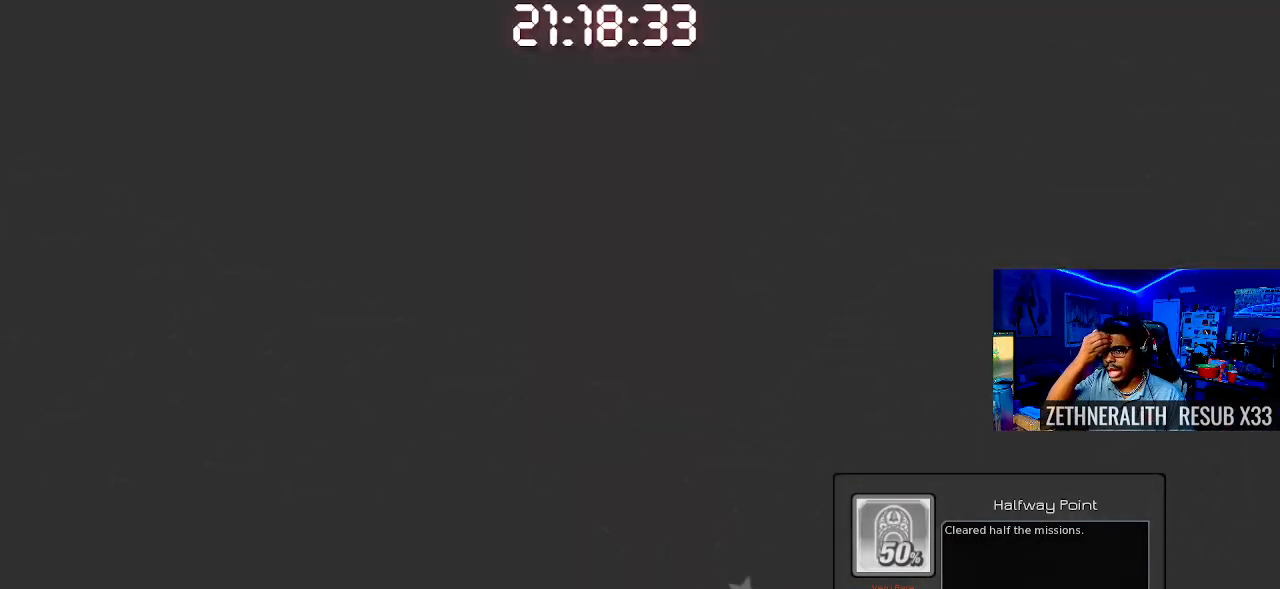
{"buttons": [], "left_stick": "center", "right_stick": "center", "events": []}
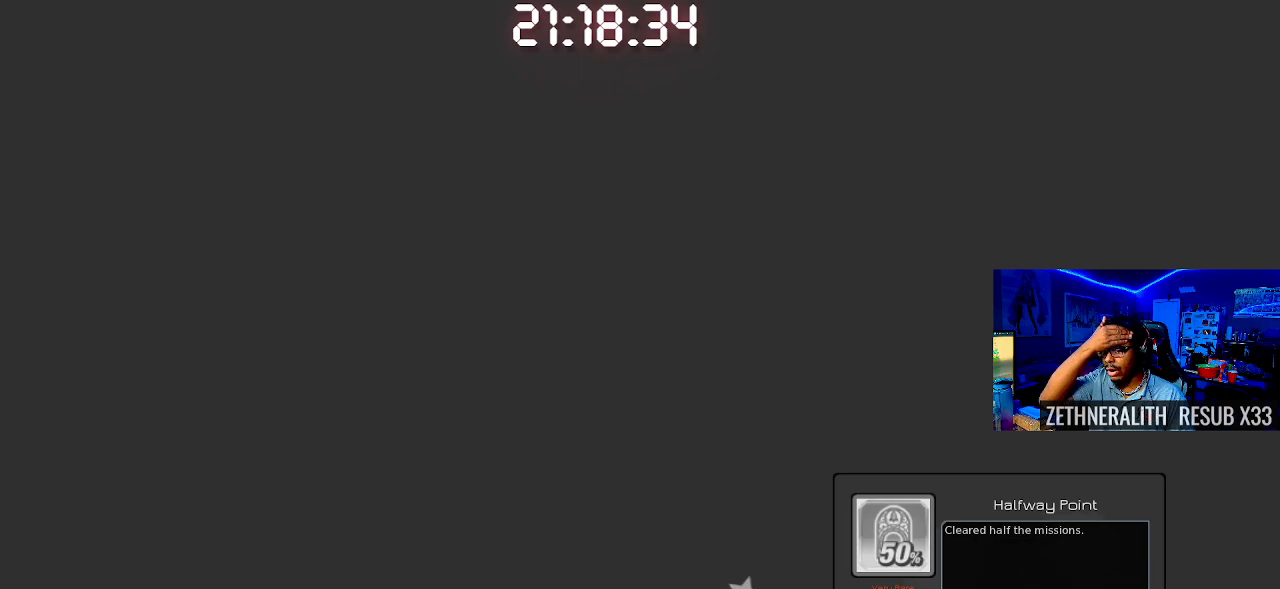
{"buttons": [], "left_stick": "center", "right_stick": "center", "events": []}
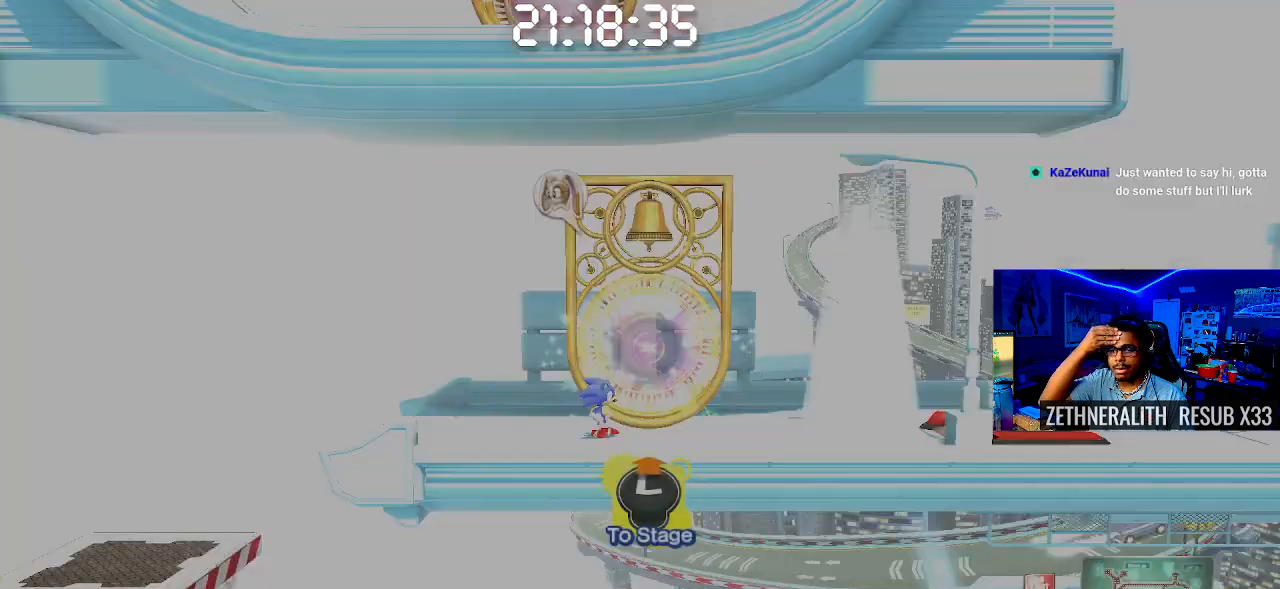
{"buttons": [], "left_stick": "center", "right_stick": "center", "events": []}
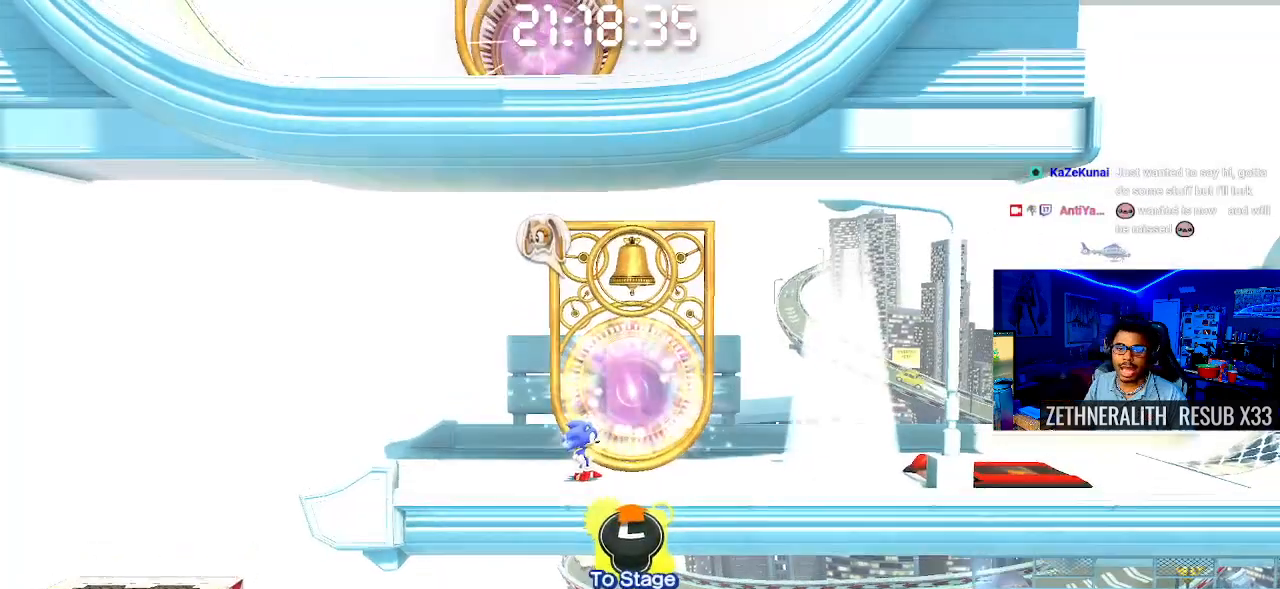
{"buttons": ["CROSS"], "left_stick": "right", "right_stick": "center", "events": [[350, "left_stick", "right"], [433, "CROSS", "down"]]}
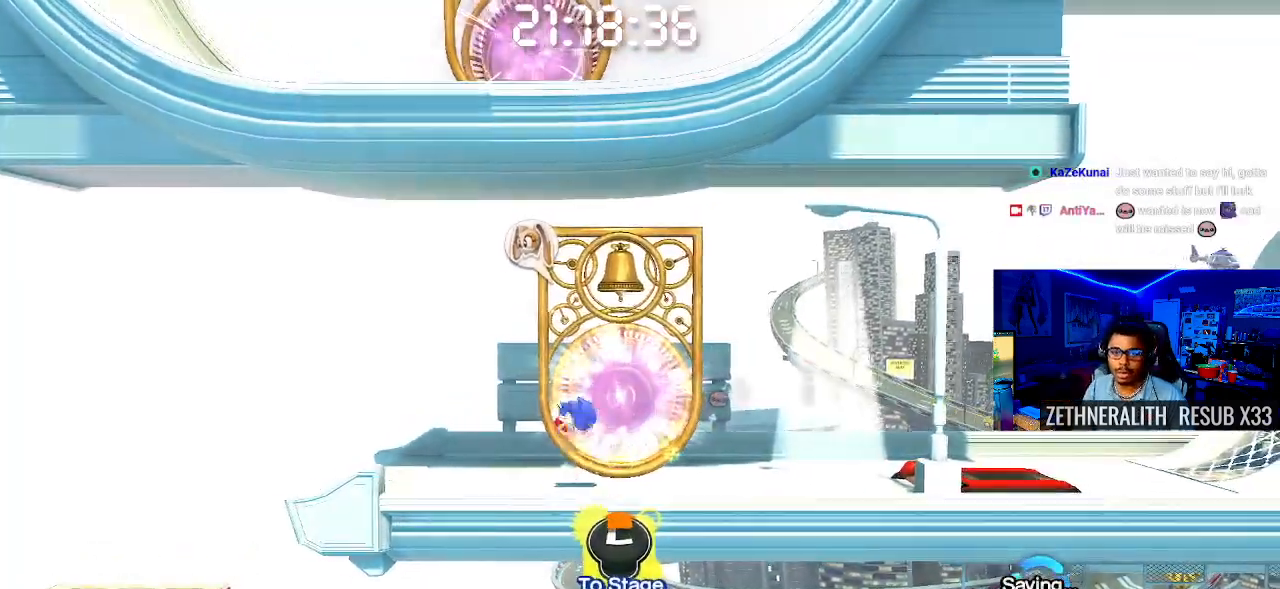
{"buttons": [], "left_stick": "right", "right_stick": "center", "events": [[217, "CROSS", "up"], [217, "left_stick", "up-left"], [400, "left_stick", "right"]]}
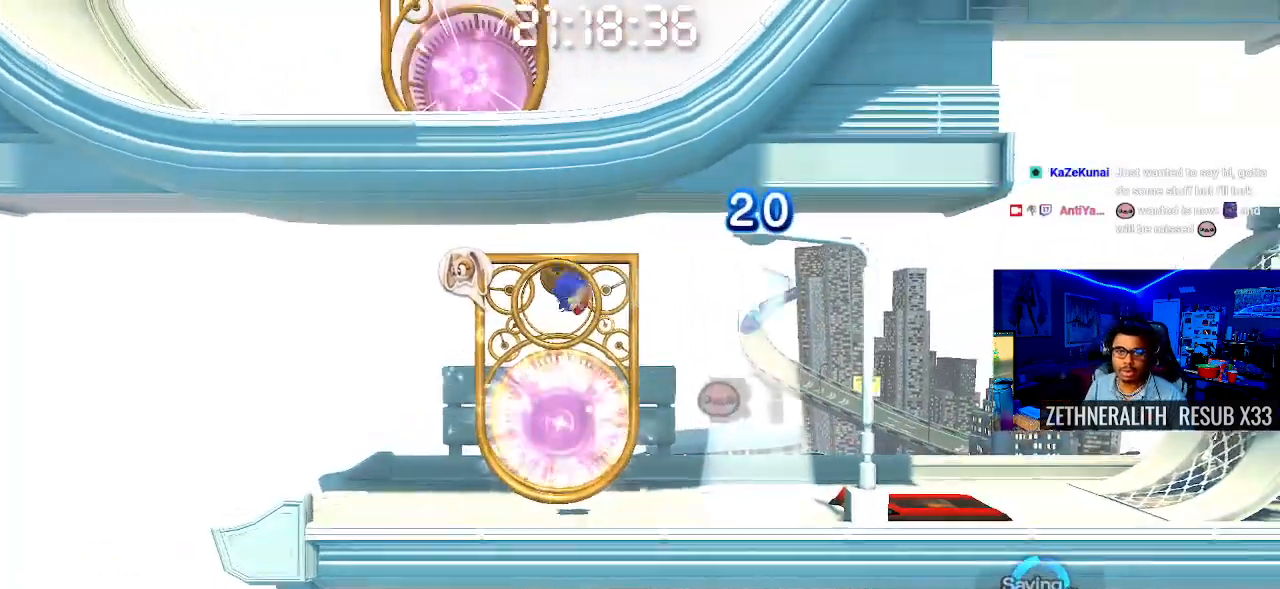
{"buttons": [], "left_stick": "right", "right_stick": "center", "events": []}
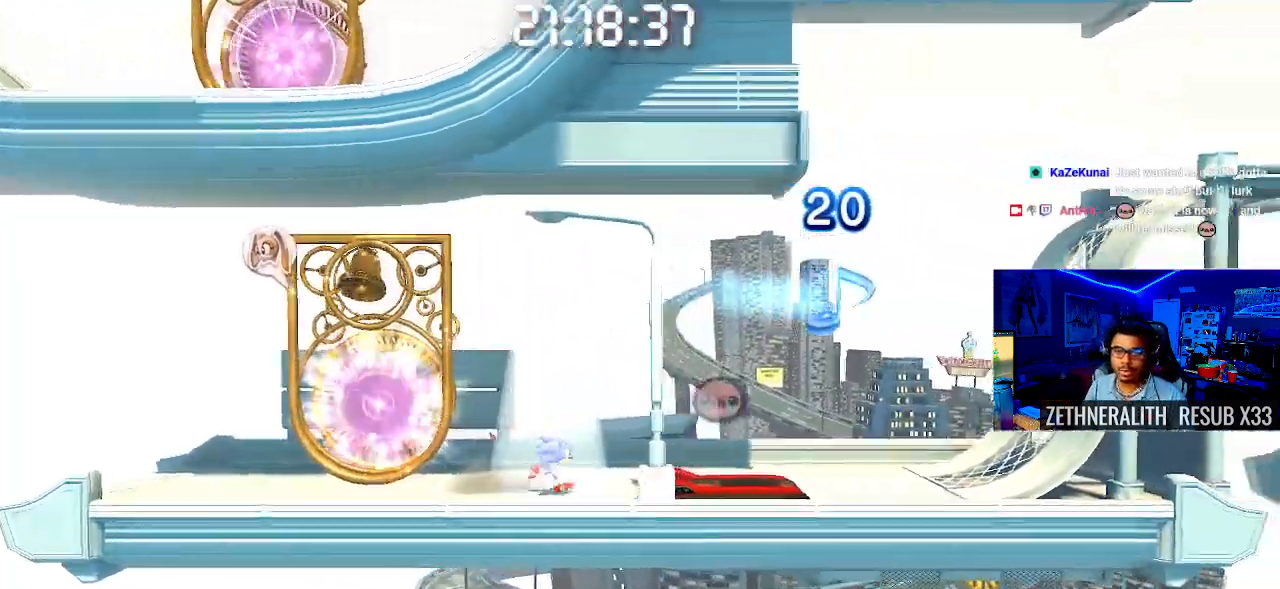
{"buttons": ["CROSS"], "left_stick": "right", "right_stick": "center", "events": [[217, "CROSS", "down"]]}
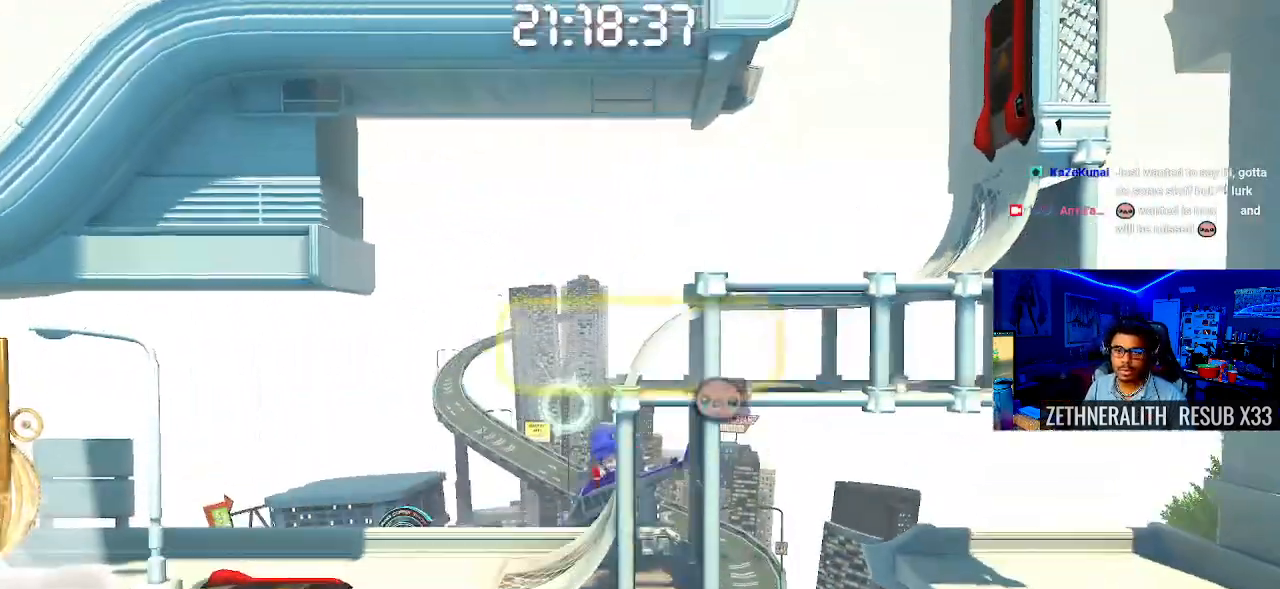
{"buttons": [], "left_stick": "center", "right_stick": "center", "events": [[200, "left_stick", "center"], [500, "CROSS", "up"]]}
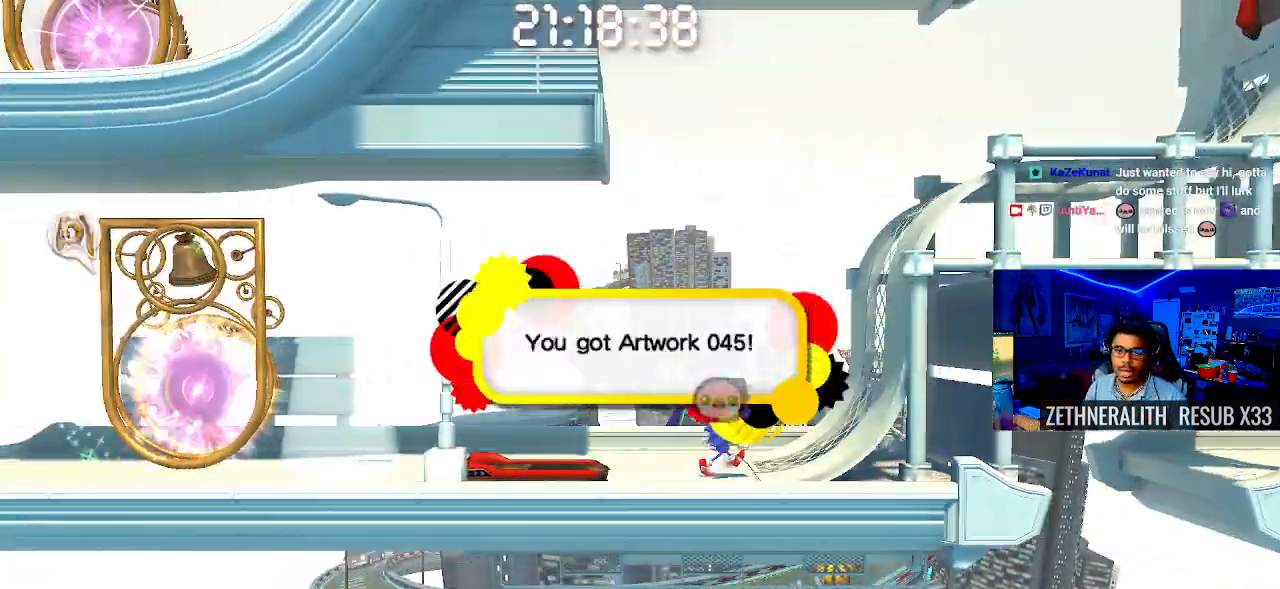
{"buttons": ["CROSS"], "left_stick": "center", "right_stick": "center", "events": [[500, "CROSS", "down"]]}
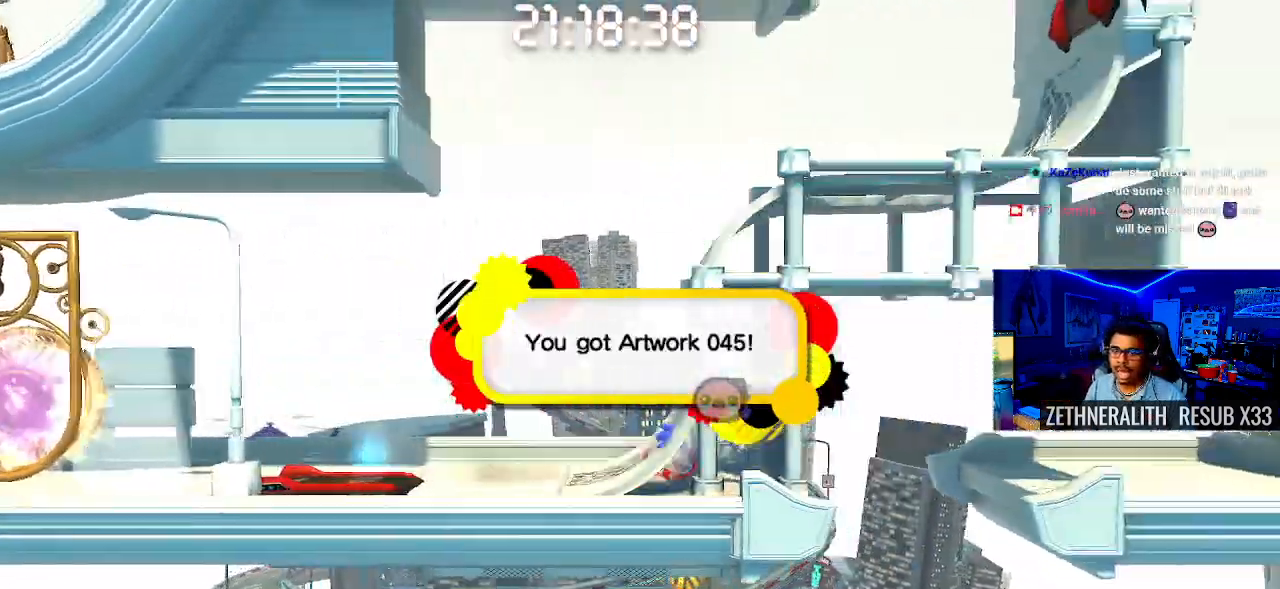
{"buttons": [], "left_stick": "center", "right_stick": "center", "events": [[117, "CROSS", "up"], [300, "CROSS", "down"], [433, "CROSS", "up"]]}
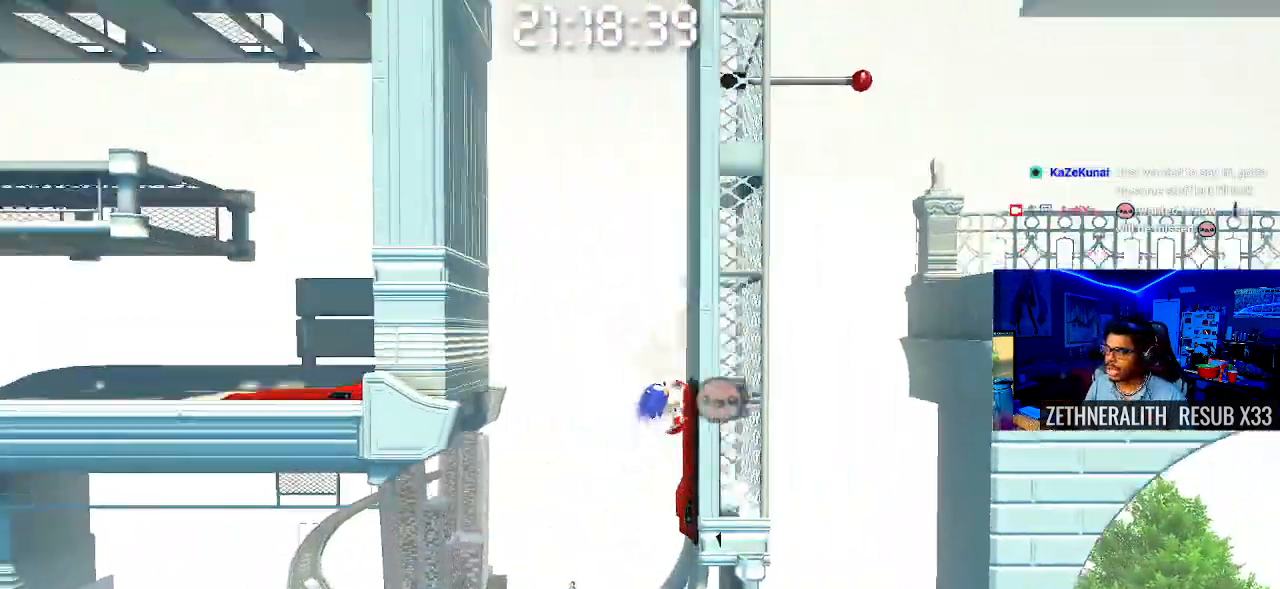
{"buttons": [], "left_stick": "center", "right_stick": "center", "events": []}
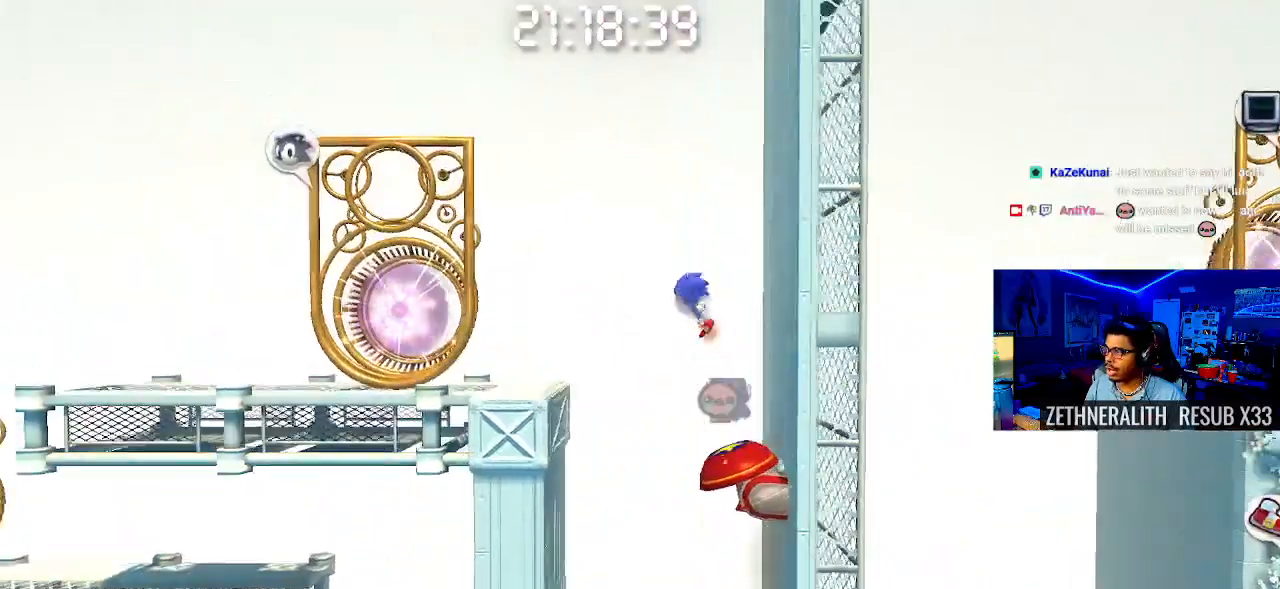
{"buttons": [], "left_stick": "center", "right_stick": "center", "events": [[50, "left_stick", "left"], [400, "left_stick", "center"]]}
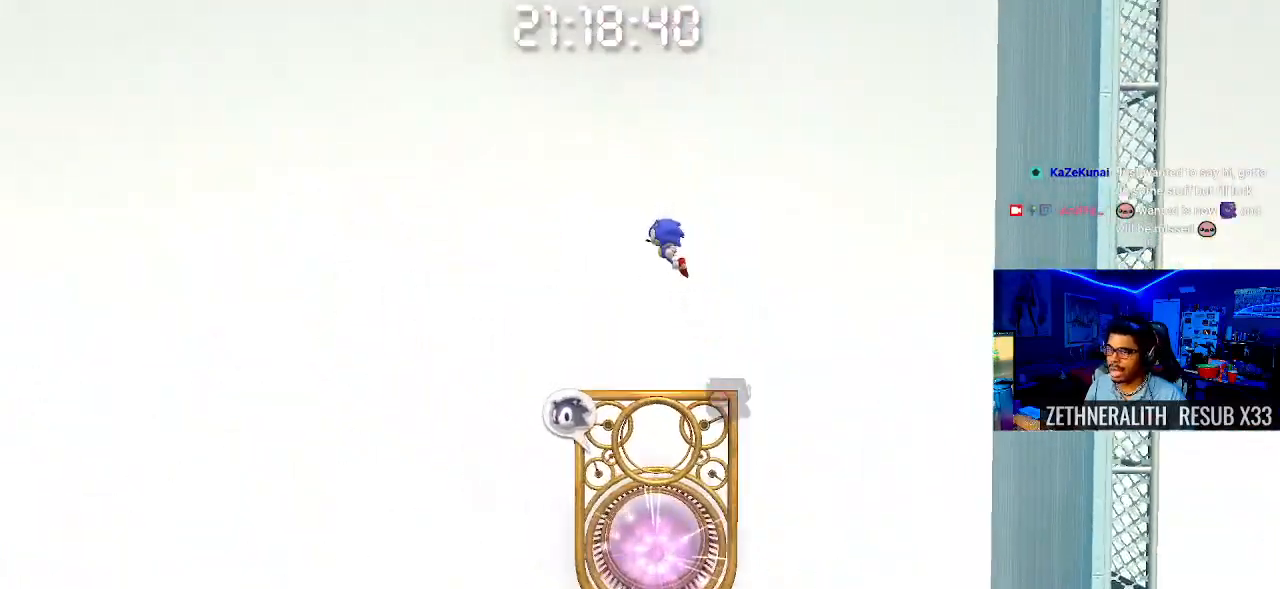
{"buttons": [], "left_stick": "right", "right_stick": "center", "events": [[400, "left_stick", "right"]]}
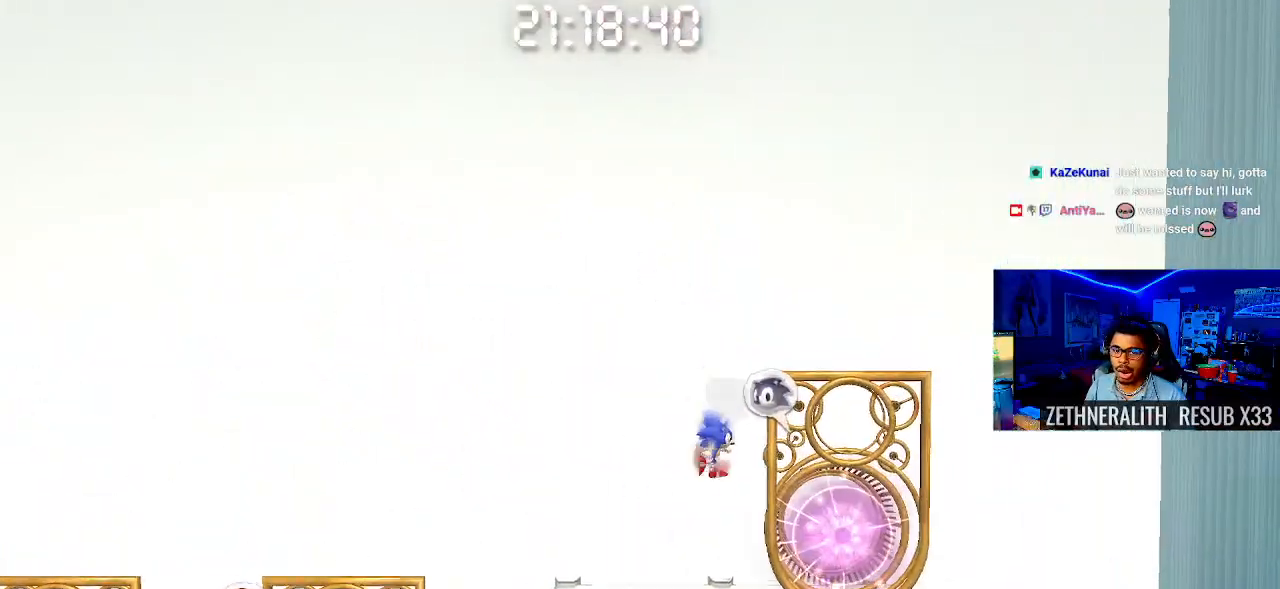
{"buttons": [], "left_stick": "center", "right_stick": "center", "events": [[100, "left_stick", "center"]]}